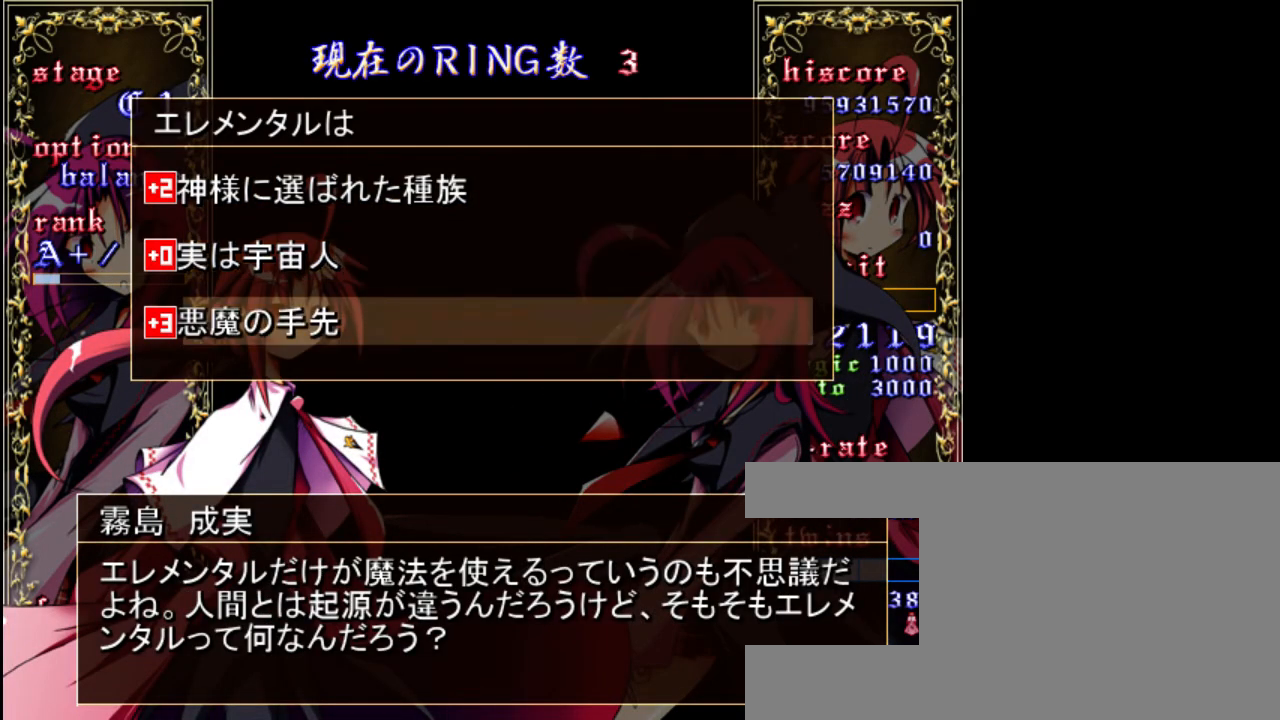
Gameplay with keyboard; each line is a JSON object with the keys held at the frame after it. "events" lists presses ("down") and releases ("up") of "a", "c", "d", "down", "left", "right", "s", "shift", "up", "x" and "z" between this image and that frame as [ms after this image, input, new state], when the widget could be followed in between. No other keys are recorded. Mouse input is not recorded.
{"keys": [], "events": [[17, "shift", "down"], [117, "shift", "up"]]}
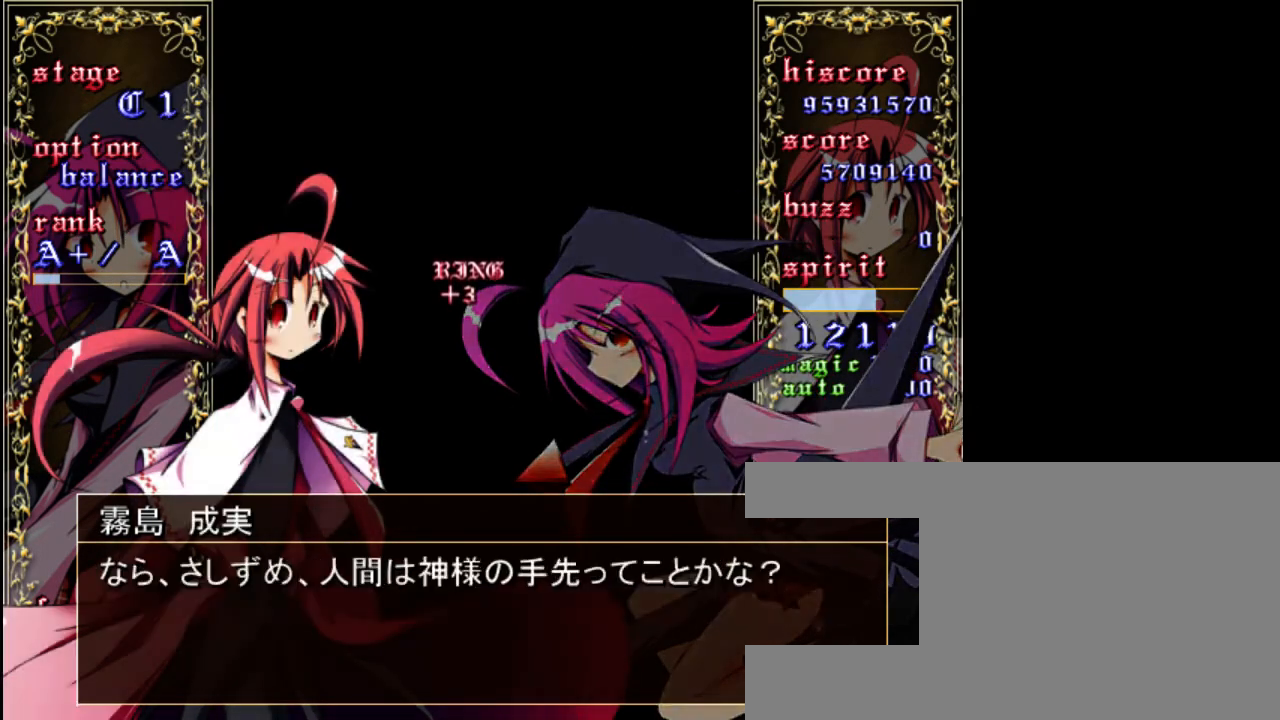
{"keys": [], "events": []}
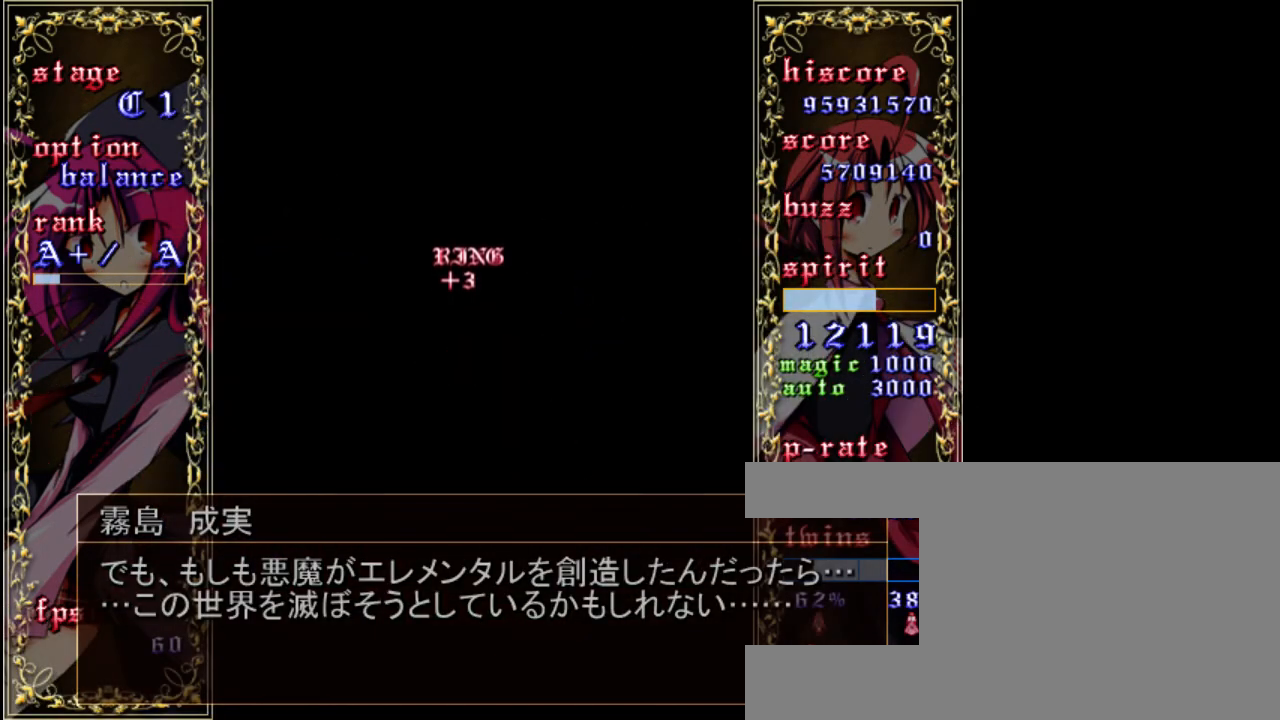
{"keys": ["z"], "events": [[233, "z", "down"]]}
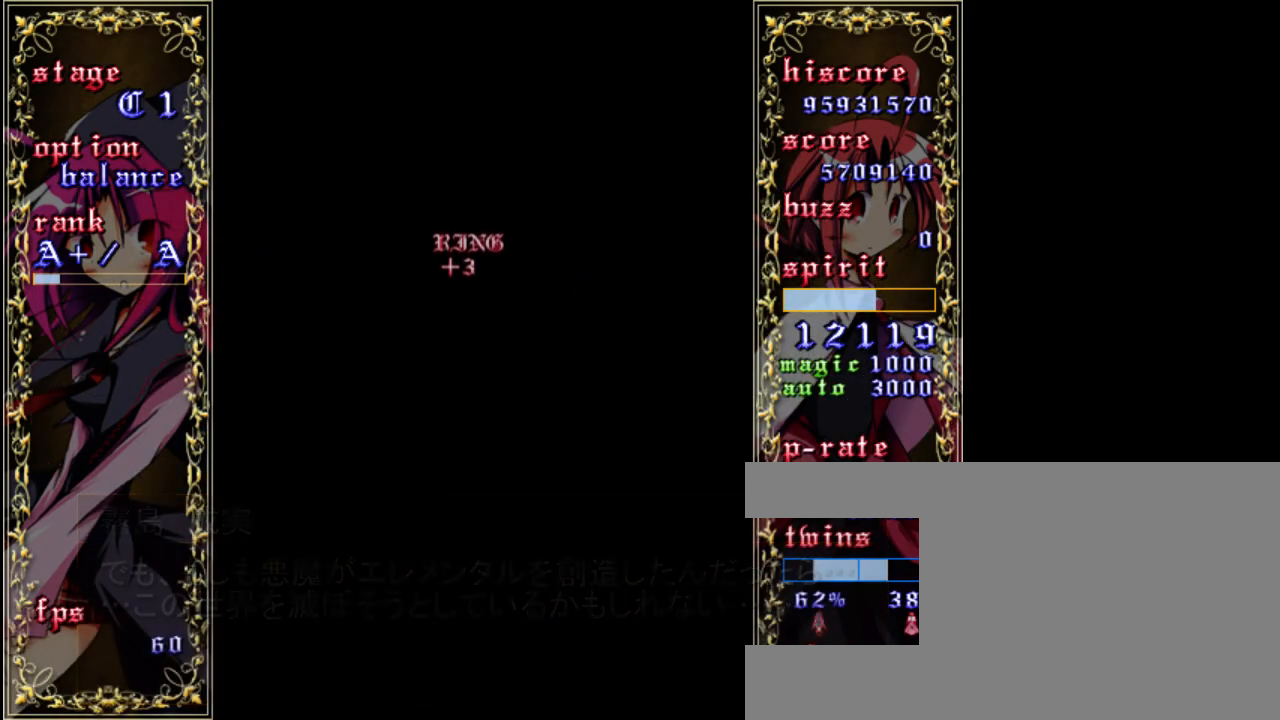
{"keys": ["z"], "events": []}
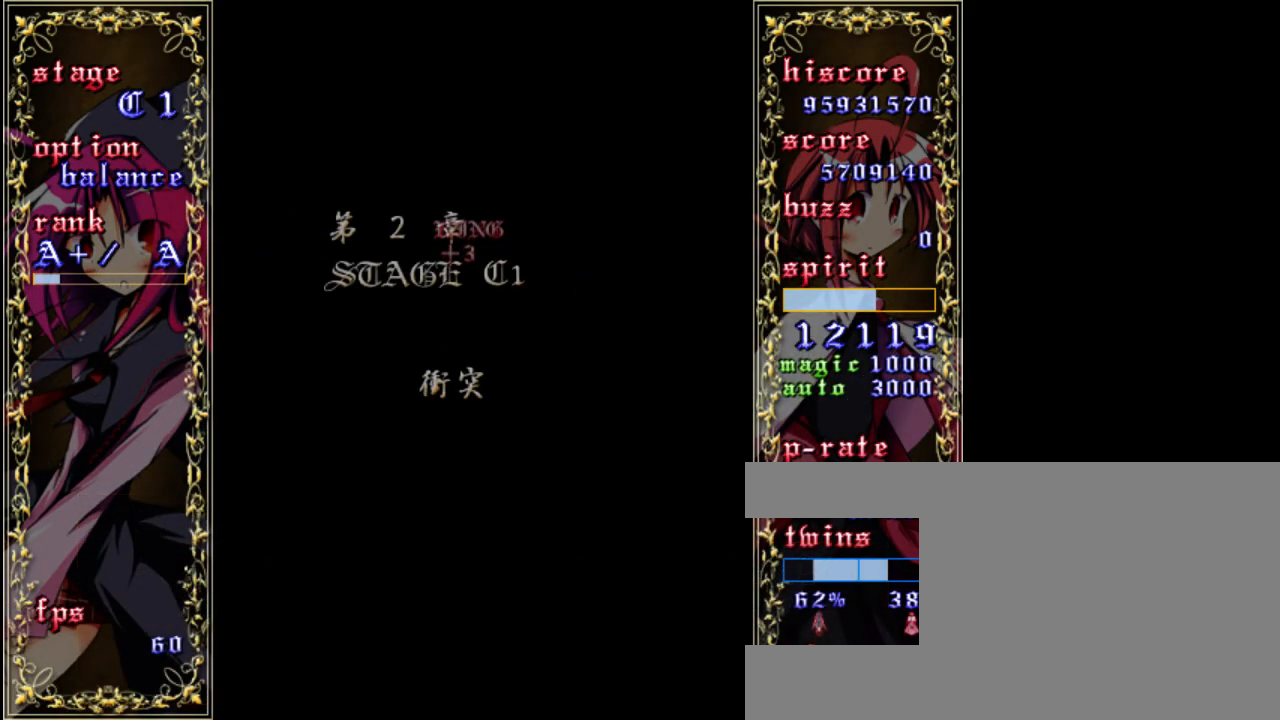
{"keys": ["z"], "events": []}
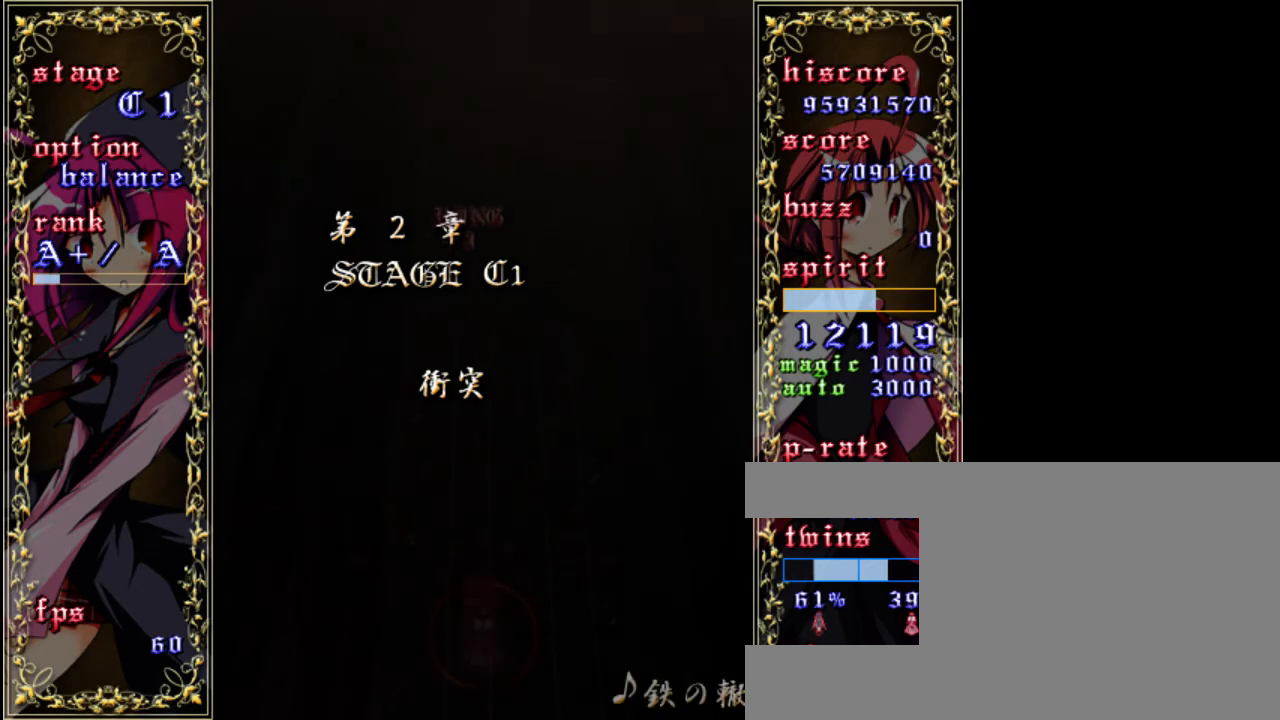
{"keys": ["left", "z"], "events": [[317, "left", "down"]]}
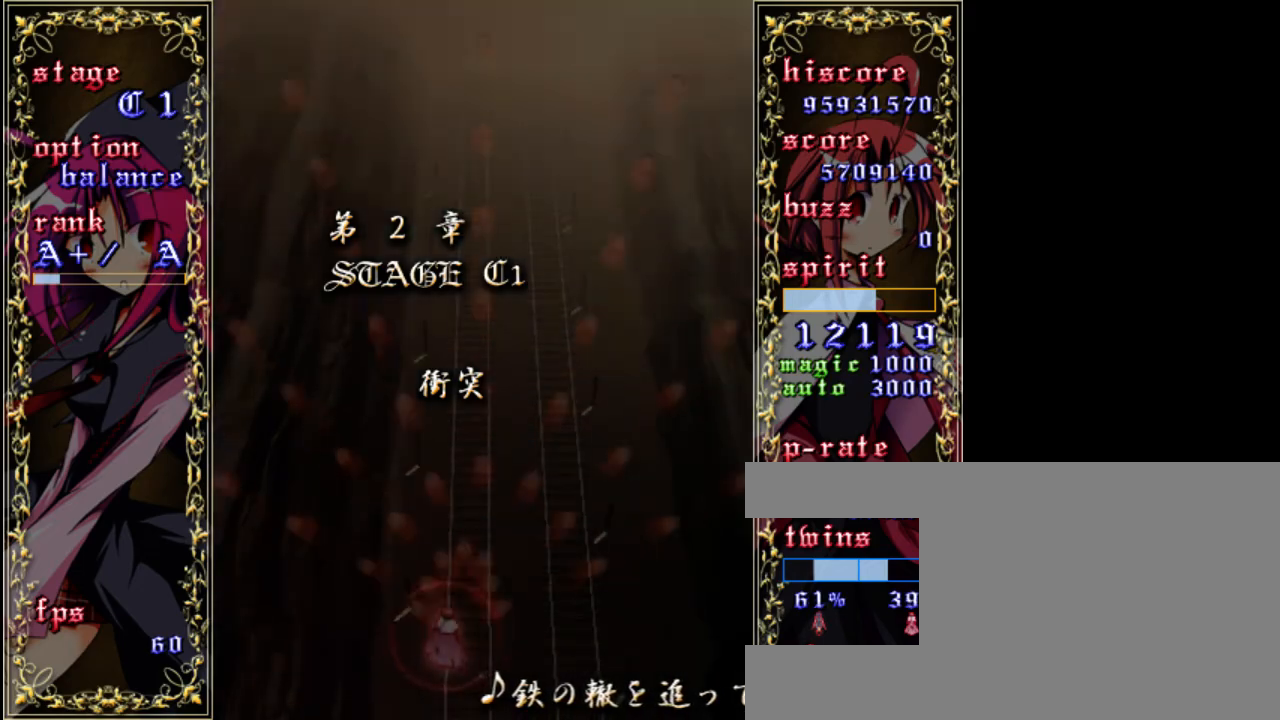
{"keys": ["z"], "events": [[100, "left", "up"]]}
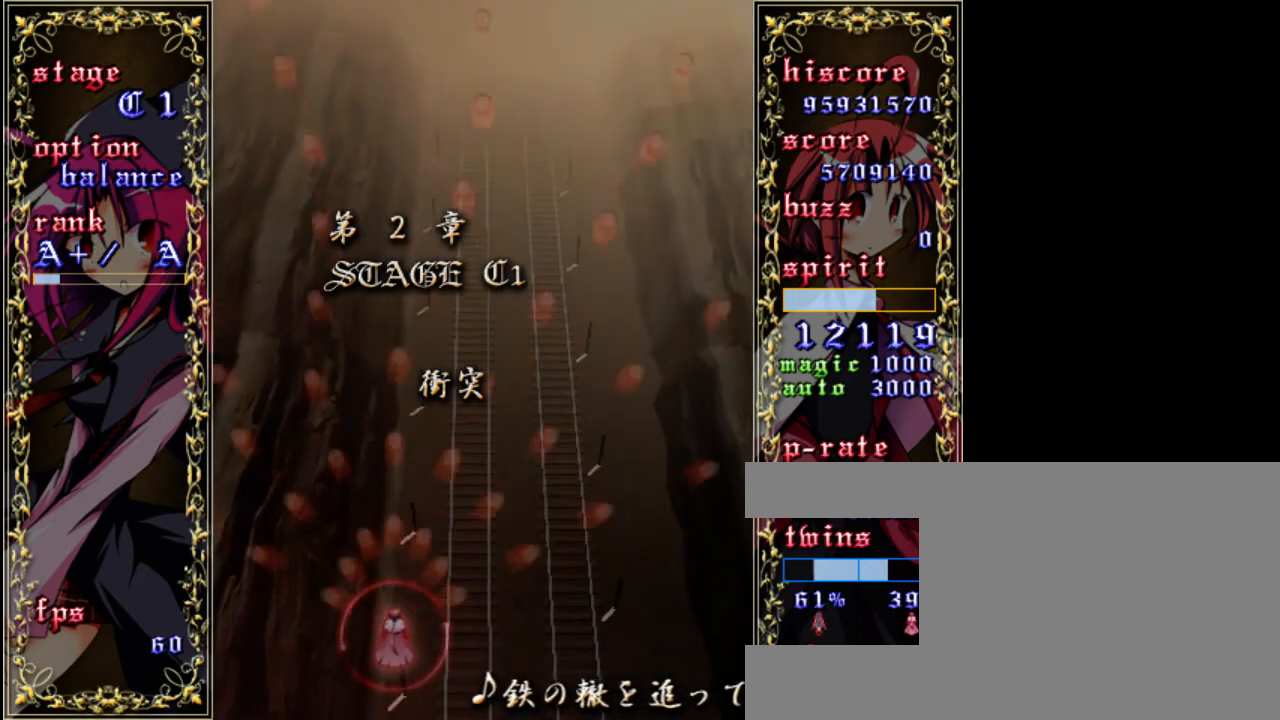
{"keys": ["up", "z"], "events": [[33, "right", "down"], [167, "right", "up"], [467, "up", "down"]]}
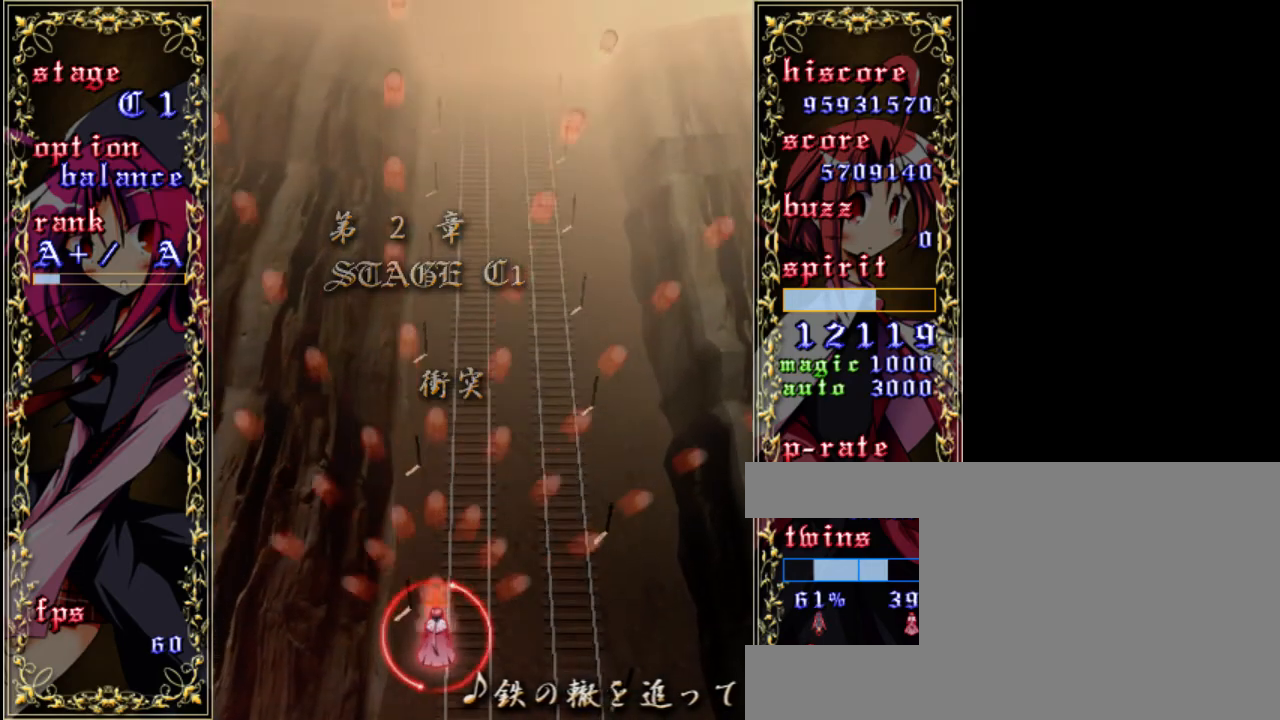
{"keys": ["shift", "z"], "events": [[133, "up", "up"], [333, "shift", "down"]]}
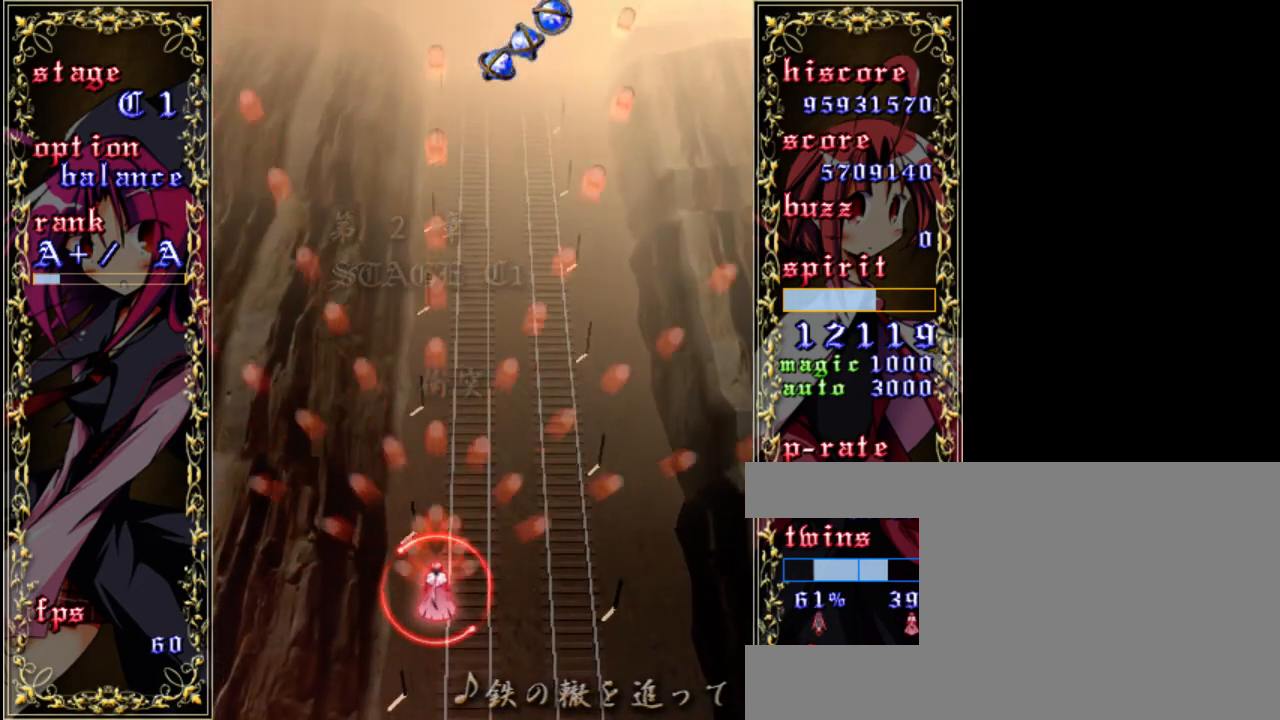
{"keys": ["right", "z"], "events": [[100, "right", "down"], [200, "up", "down"], [267, "shift", "up"], [500, "up", "up"]]}
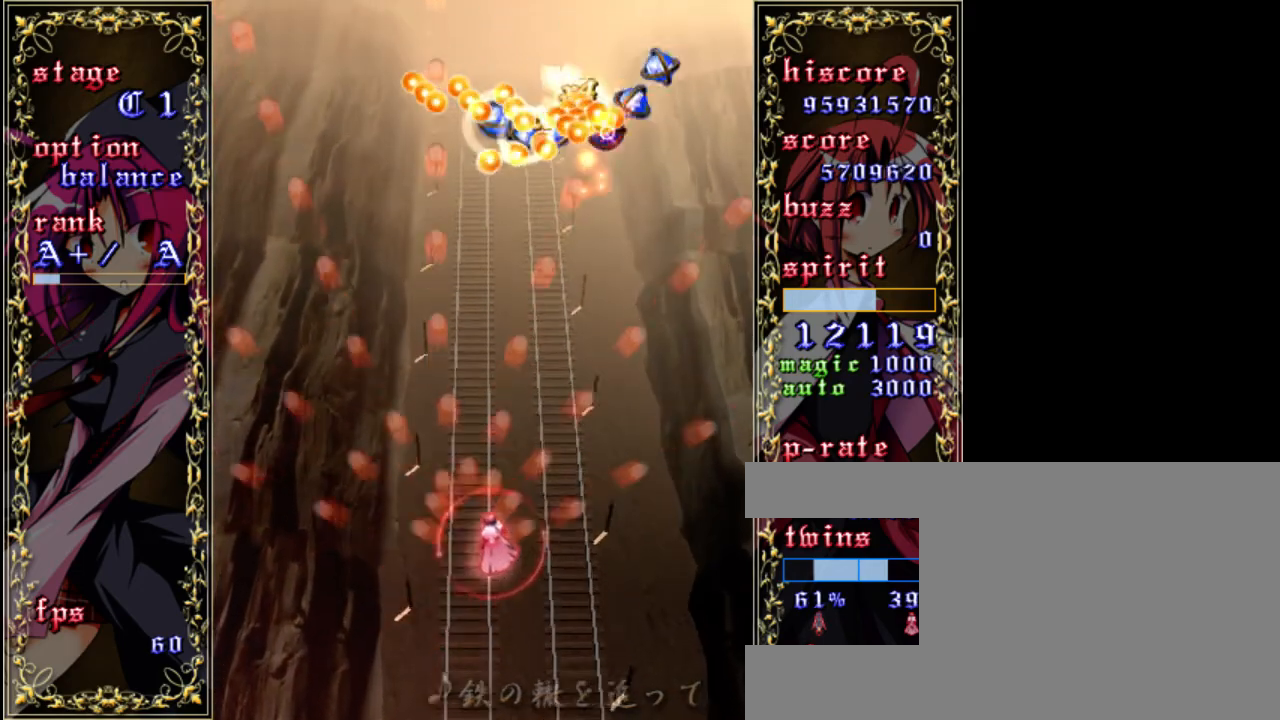
{"keys": ["left", "z"], "events": [[233, "down", "down"], [267, "right", "up"], [333, "left", "down"], [400, "down", "up"]]}
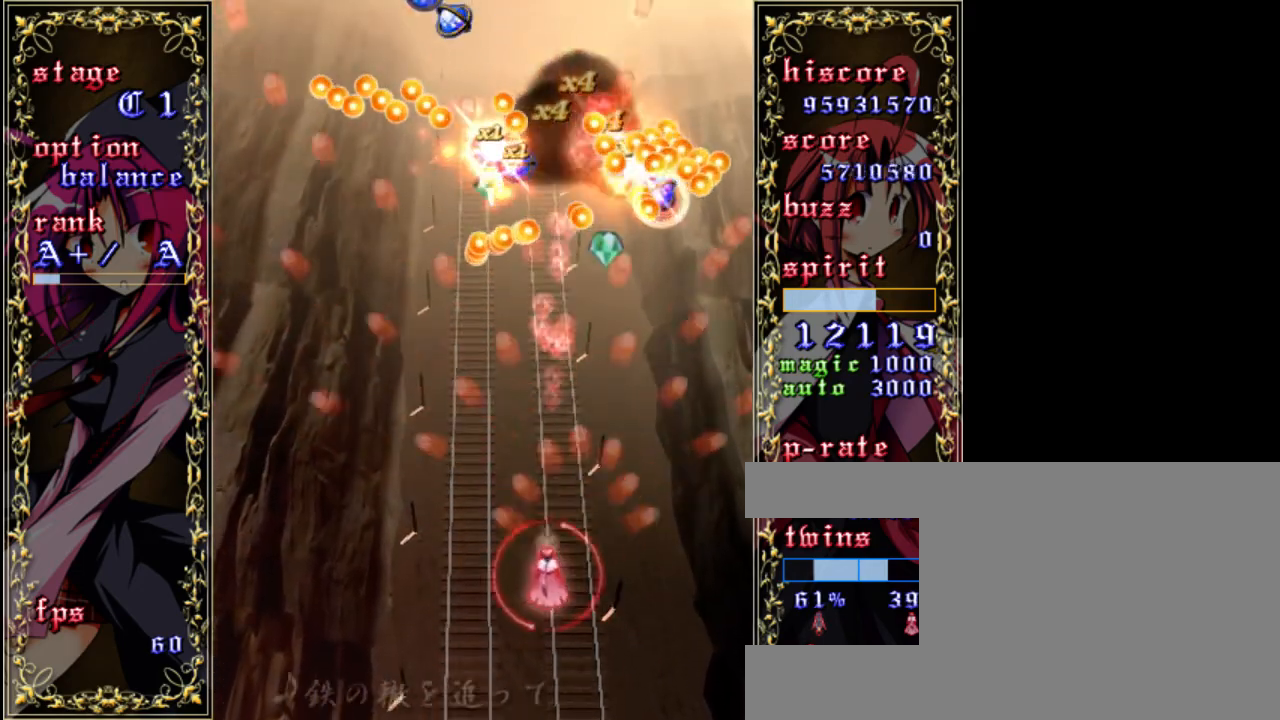
{"keys": ["right", "up", "z"], "events": [[67, "left", "up"], [267, "right", "down"], [300, "up", "down"]]}
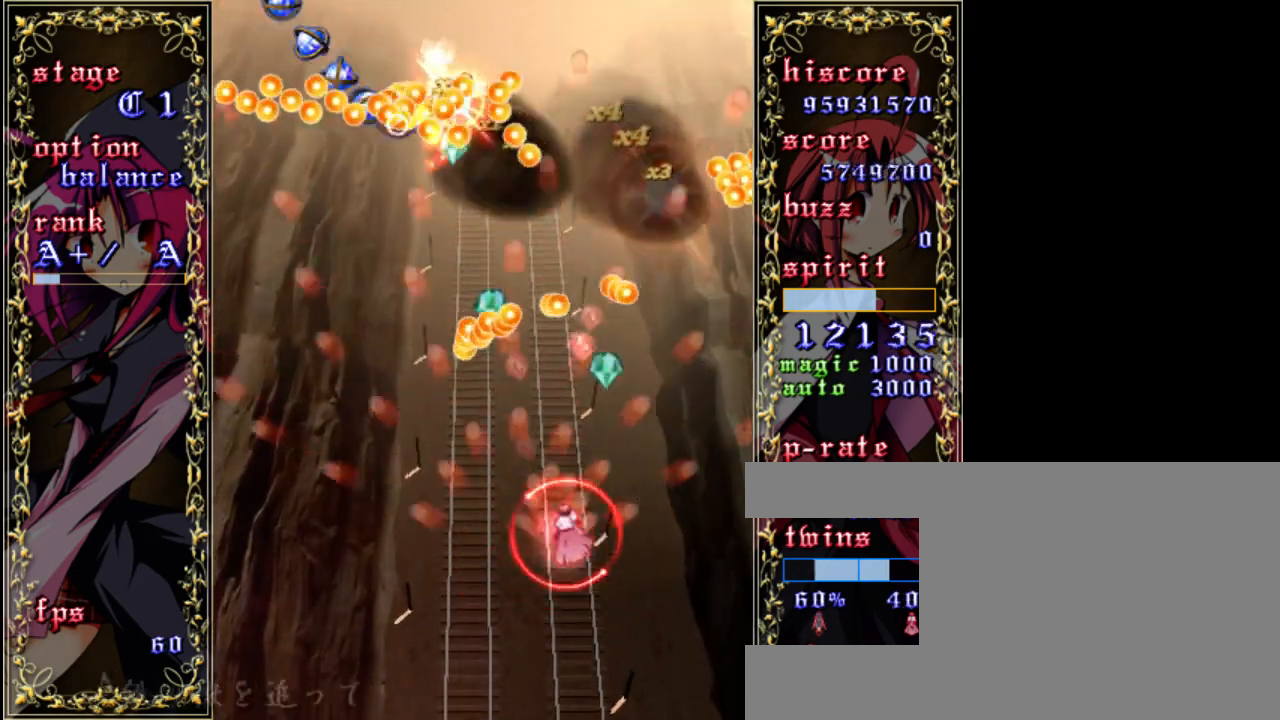
{"keys": ["z"], "events": [[67, "right", "up"], [100, "up", "up"], [233, "left", "down"], [500, "left", "up"]]}
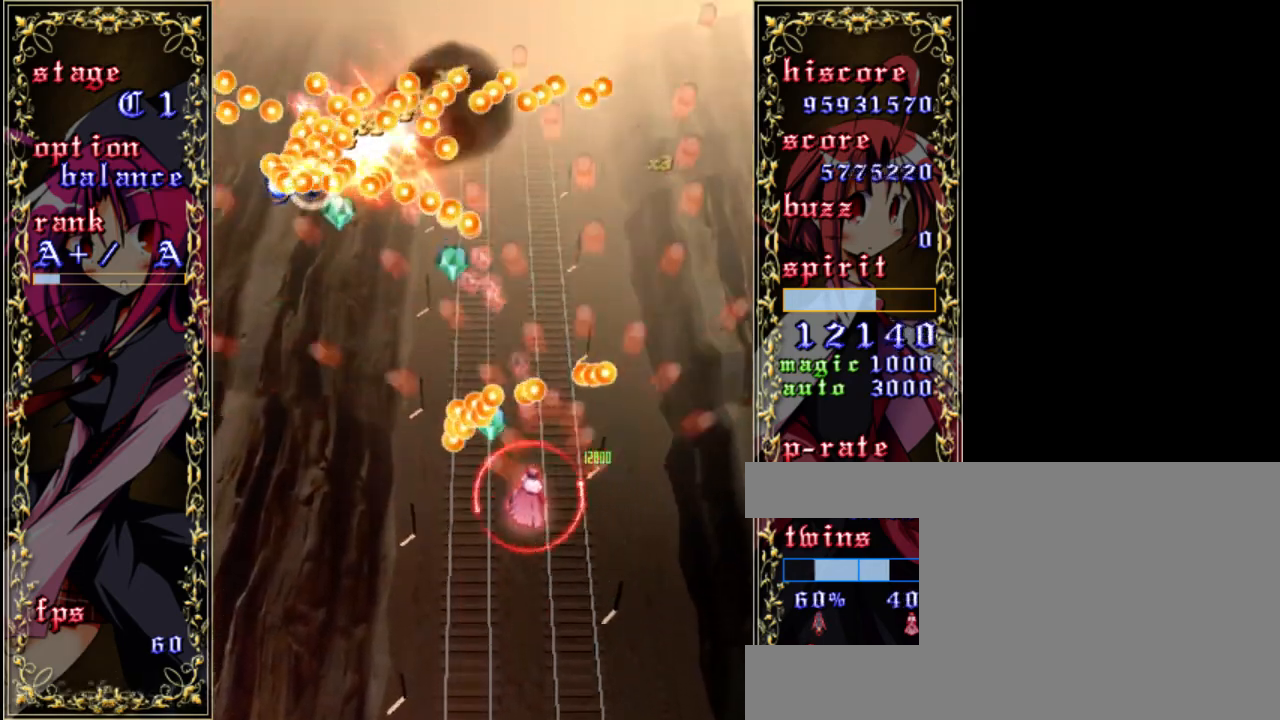
{"keys": ["right", "z"], "events": [[33, "down", "down"], [233, "right", "down"], [267, "down", "up"]]}
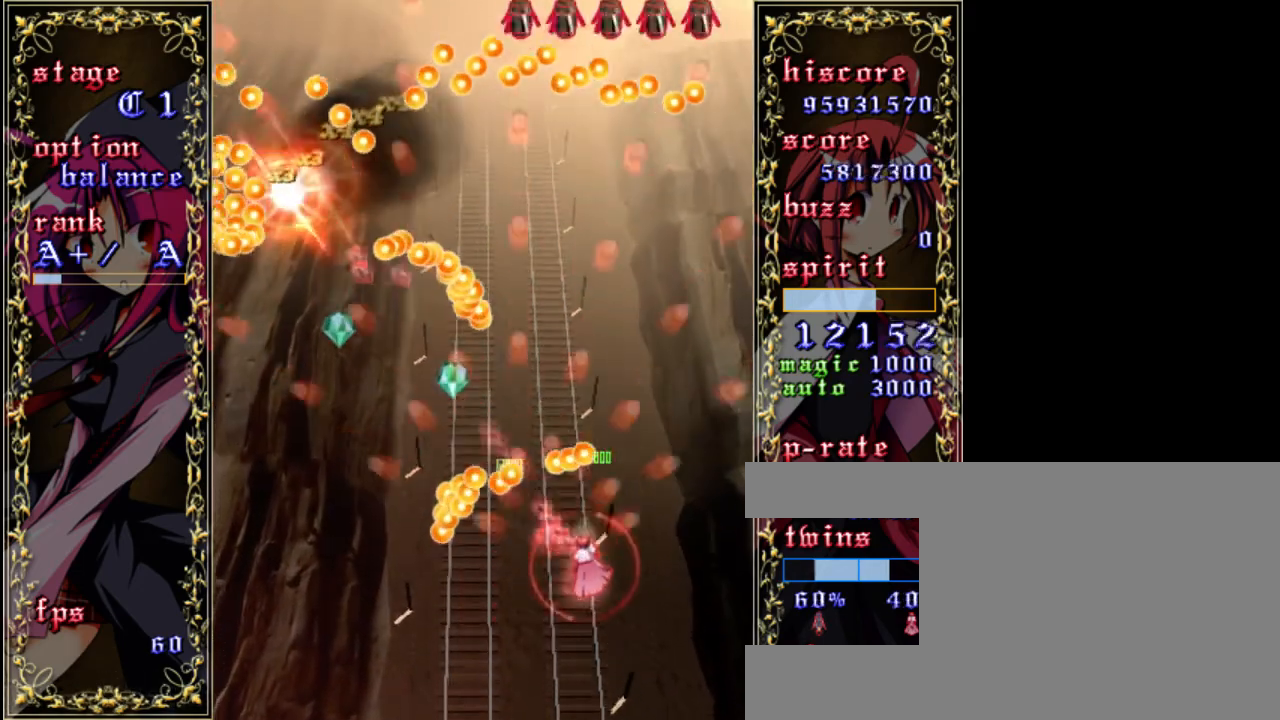
{"keys": ["left", "z"], "events": [[100, "up", "down"], [200, "right", "up"], [367, "left", "down"], [400, "up", "up"]]}
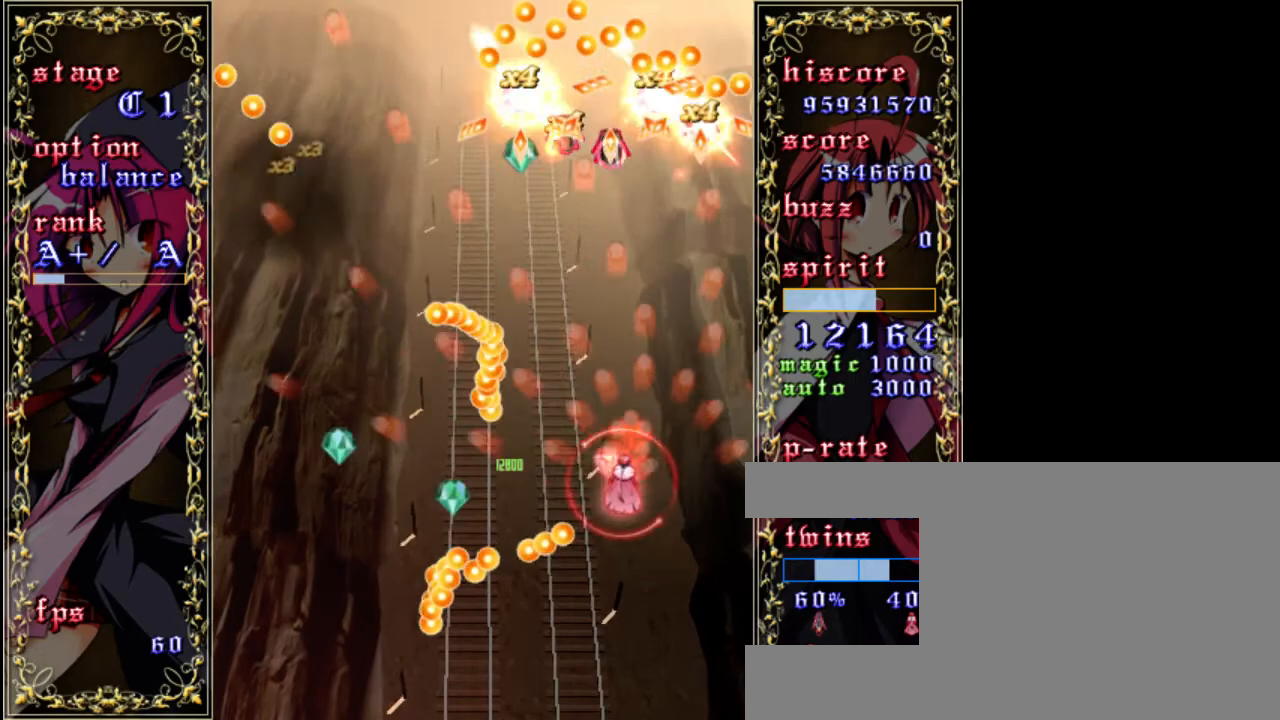
{"keys": ["down", "left", "z"], "events": [[200, "down", "down"]]}
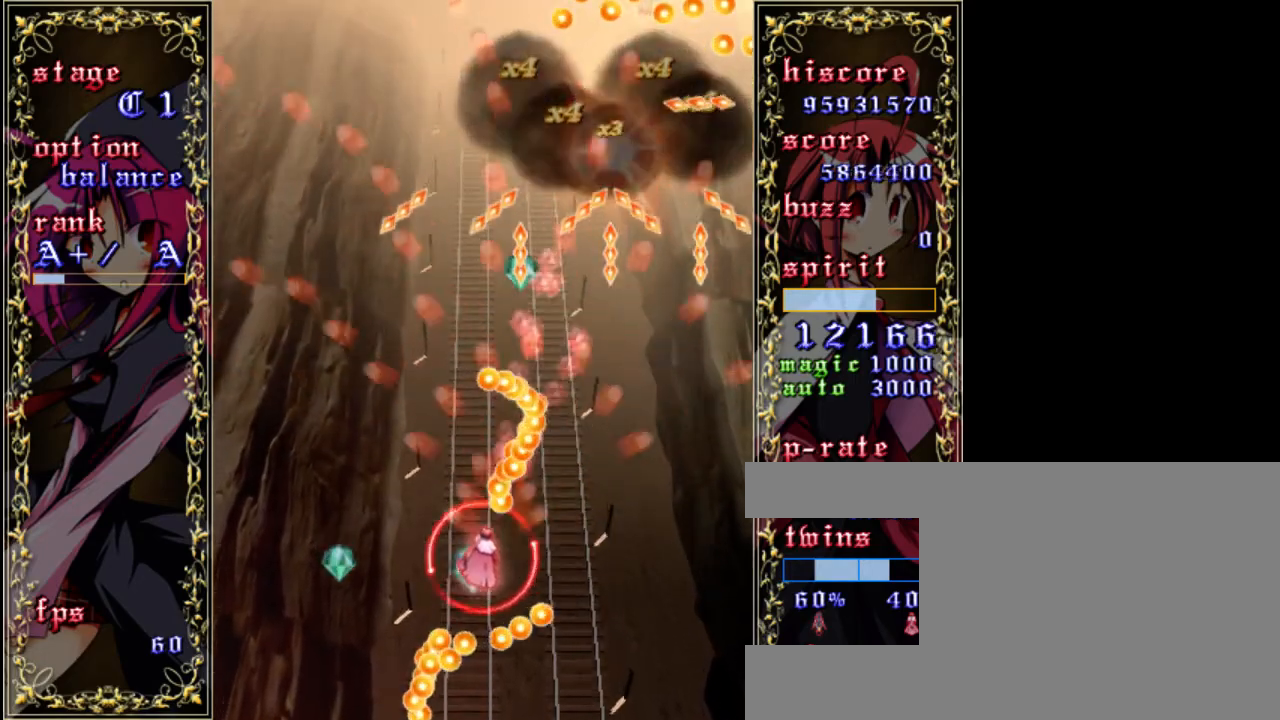
{"keys": ["right", "up", "z"], "events": [[167, "down", "up"], [400, "left", "up"], [433, "up", "down"], [500, "right", "down"]]}
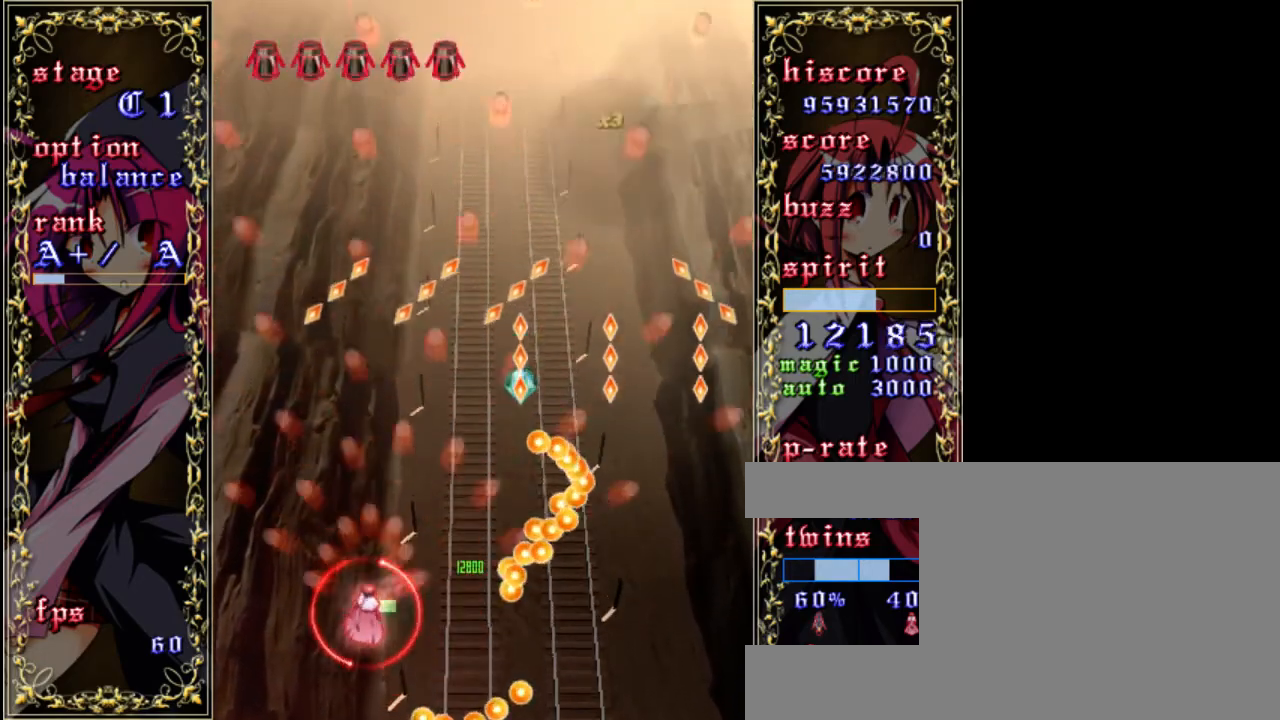
{"keys": ["z"], "events": [[333, "right", "up"], [400, "up", "up"]]}
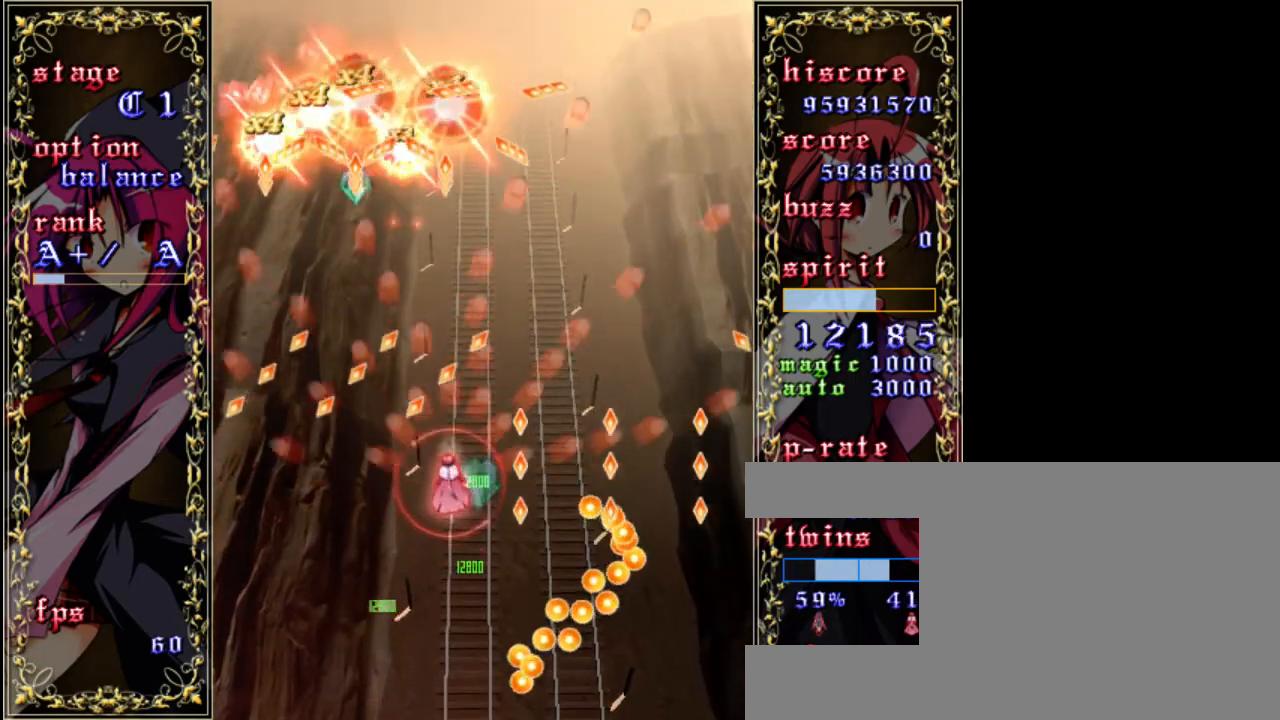
{"keys": ["down", "z"], "events": [[133, "left", "down"], [267, "down", "down"], [300, "left", "up"]]}
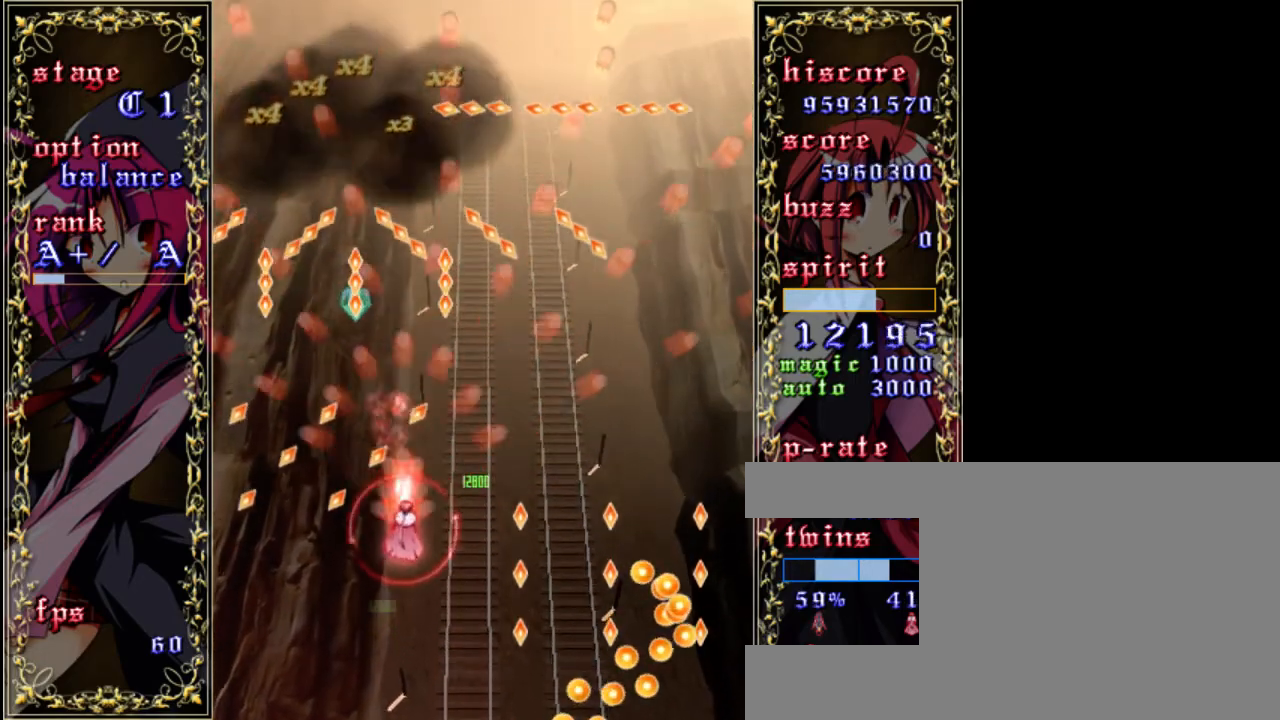
{"keys": ["z"], "events": [[67, "down", "up"]]}
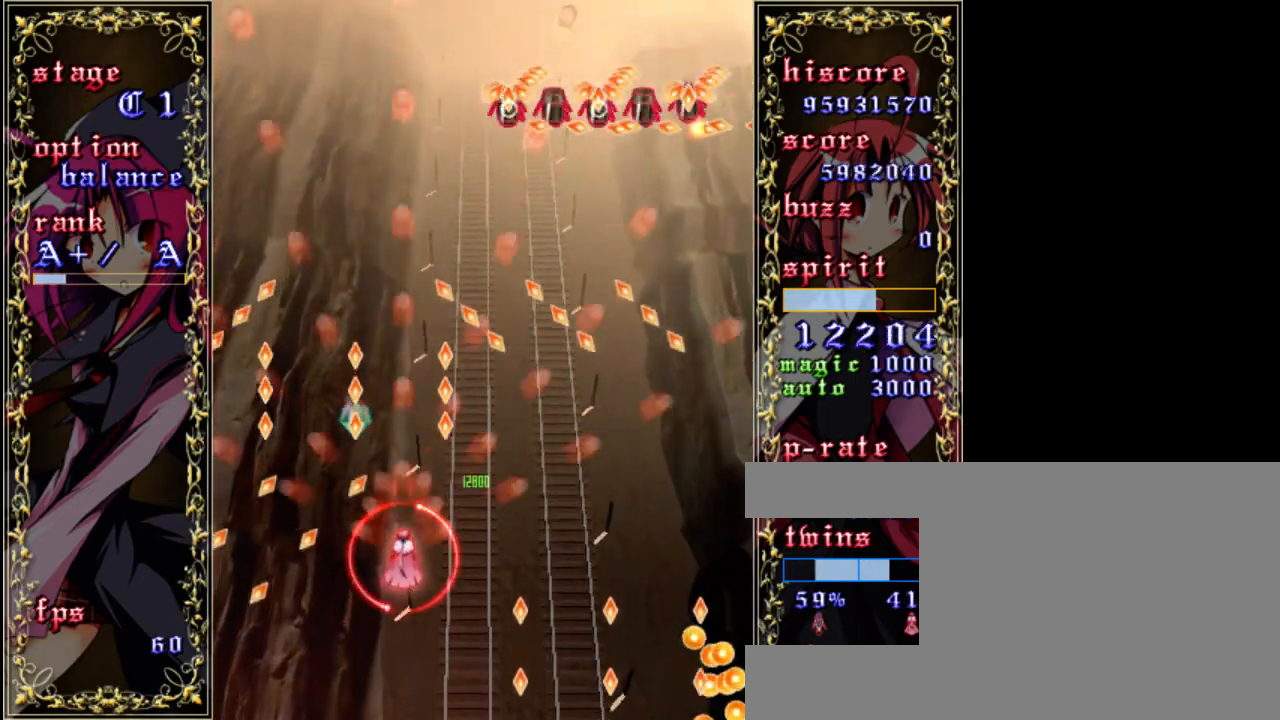
{"keys": ["up", "z"], "events": [[33, "up", "down"]]}
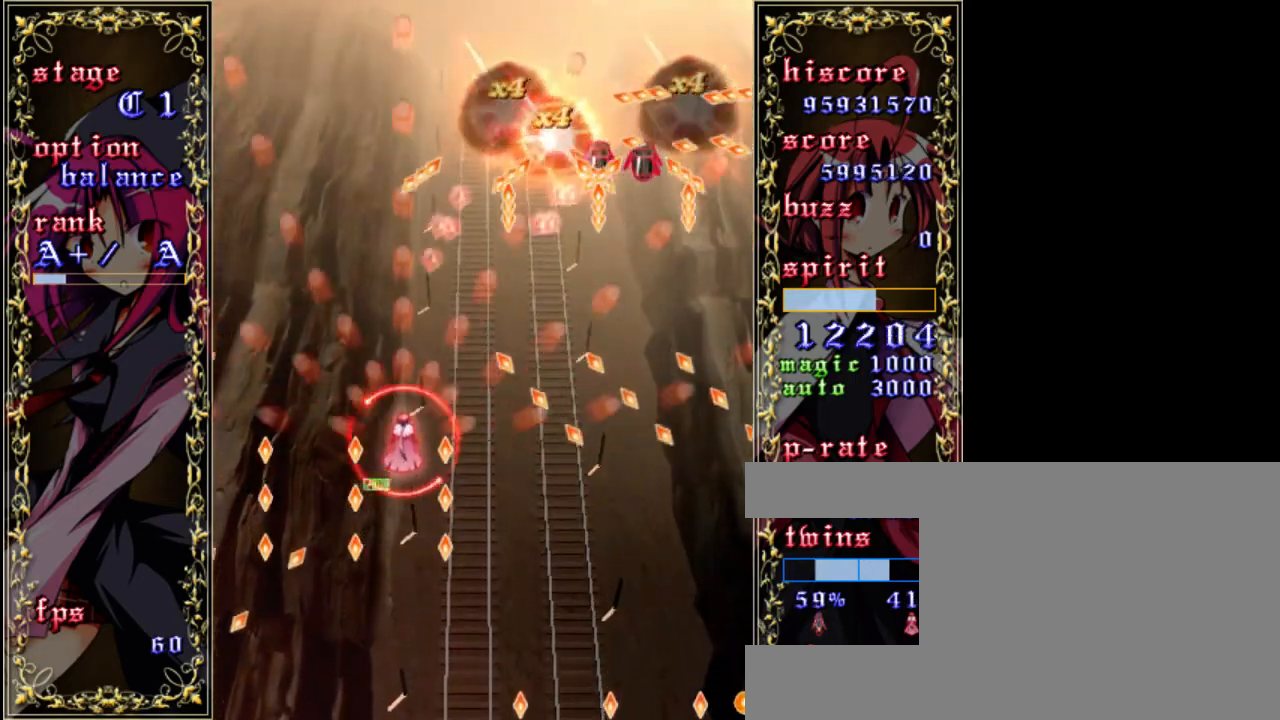
{"keys": ["down", "z"], "events": [[133, "up", "up"], [200, "right", "down"], [367, "down", "down"], [367, "right", "up"]]}
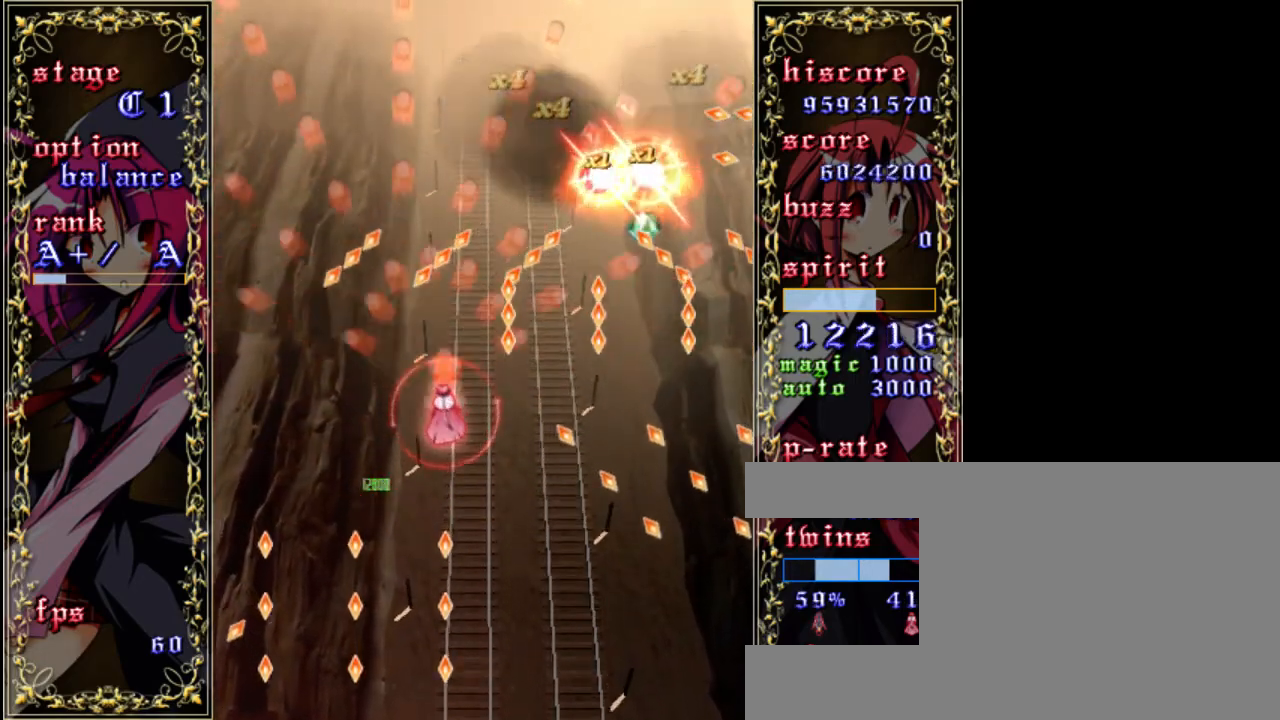
{"keys": ["z"], "events": [[300, "down", "up"]]}
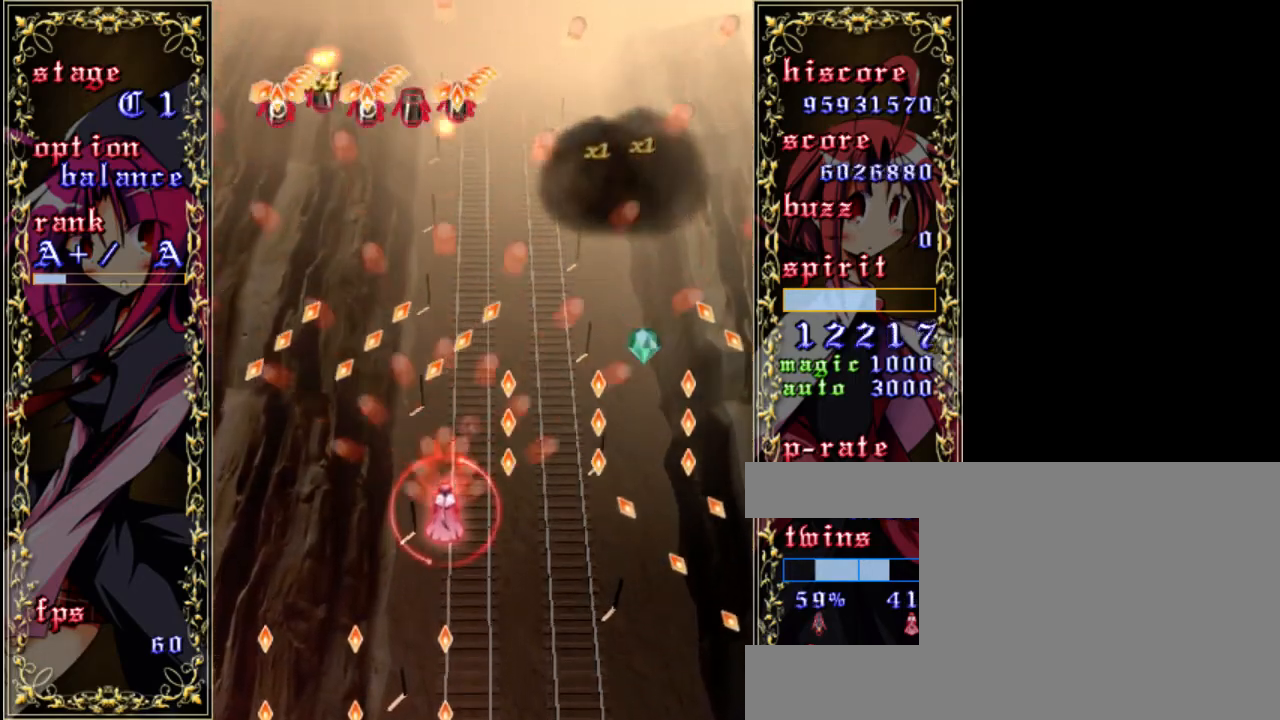
{"keys": ["z"], "events": [[67, "up", "down"], [200, "up", "up"]]}
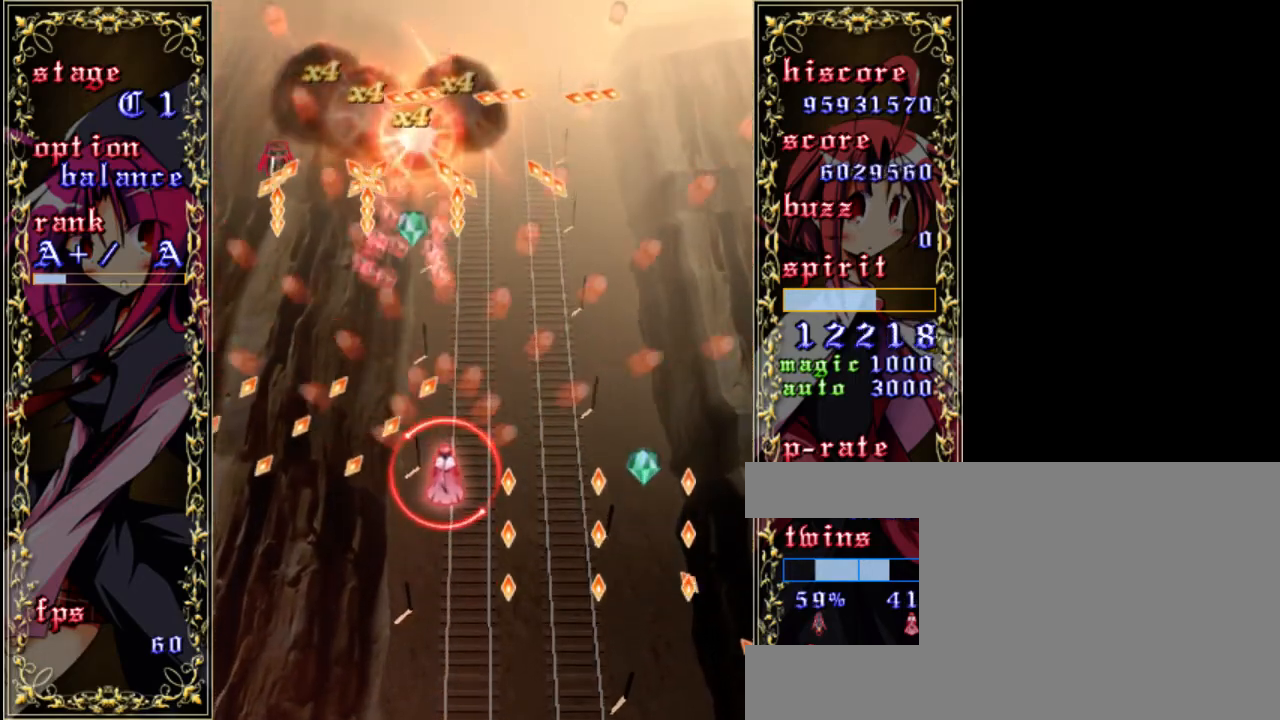
{"keys": ["z"], "events": []}
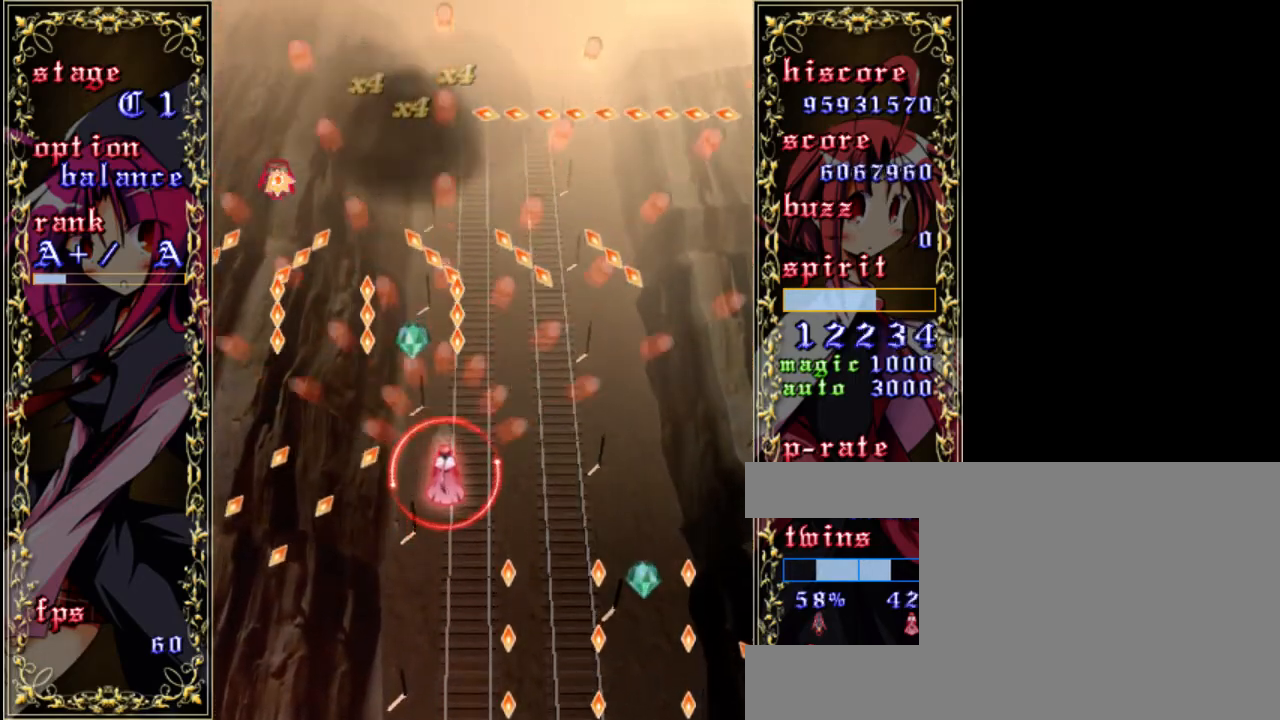
{"keys": ["z"], "events": [[117, "down", "down"], [117, "left", "down"], [217, "down", "up"], [217, "left", "up"]]}
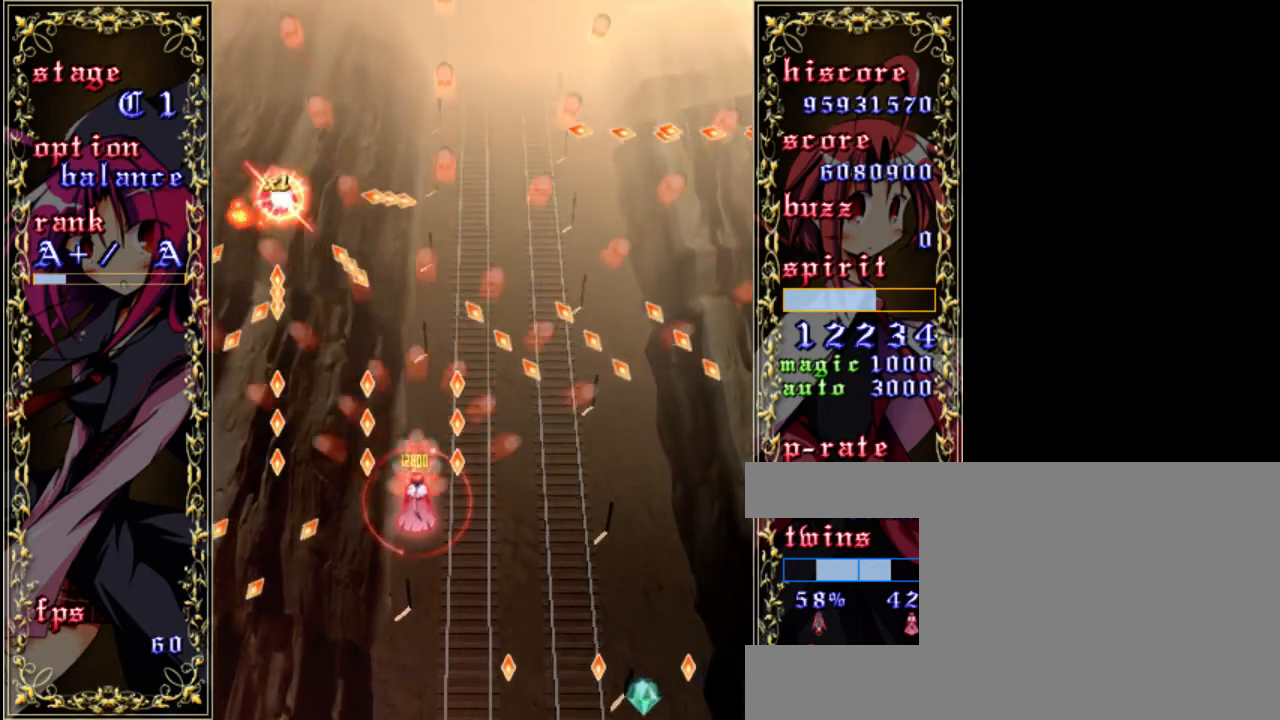
{"keys": ["z"], "events": [[83, "up", "down"], [283, "up", "up"]]}
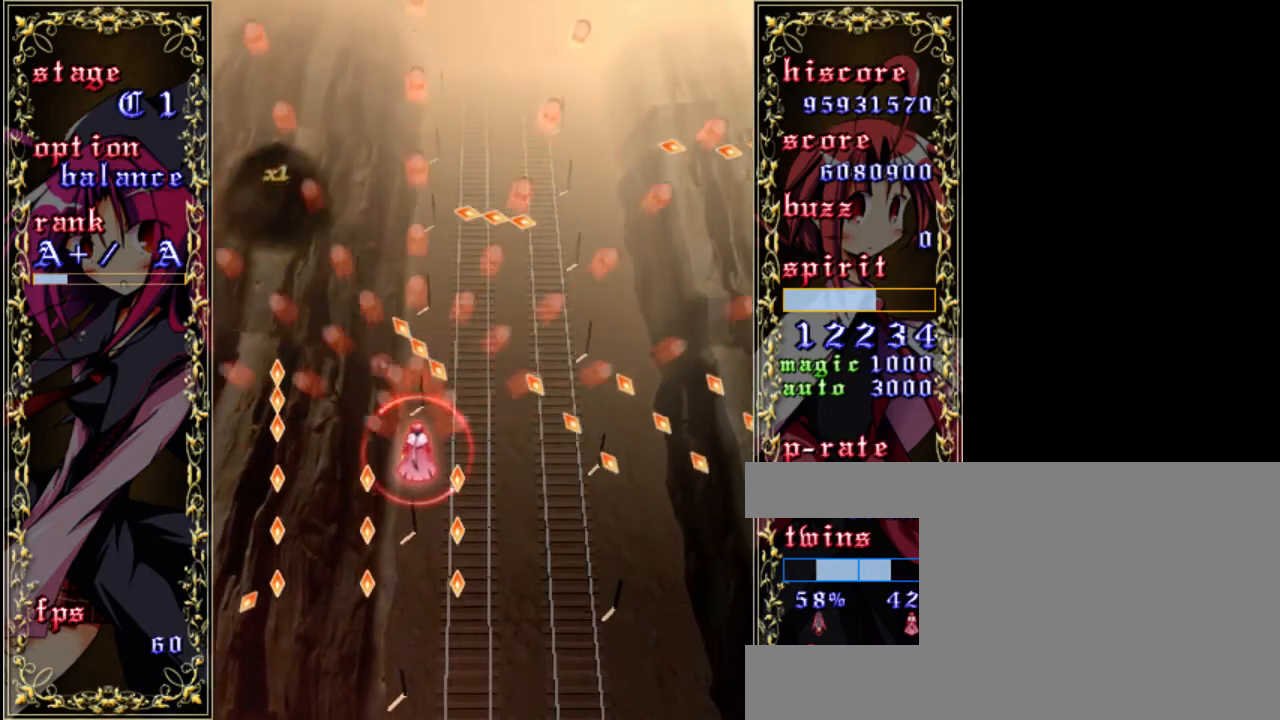
{"keys": ["z"], "events": []}
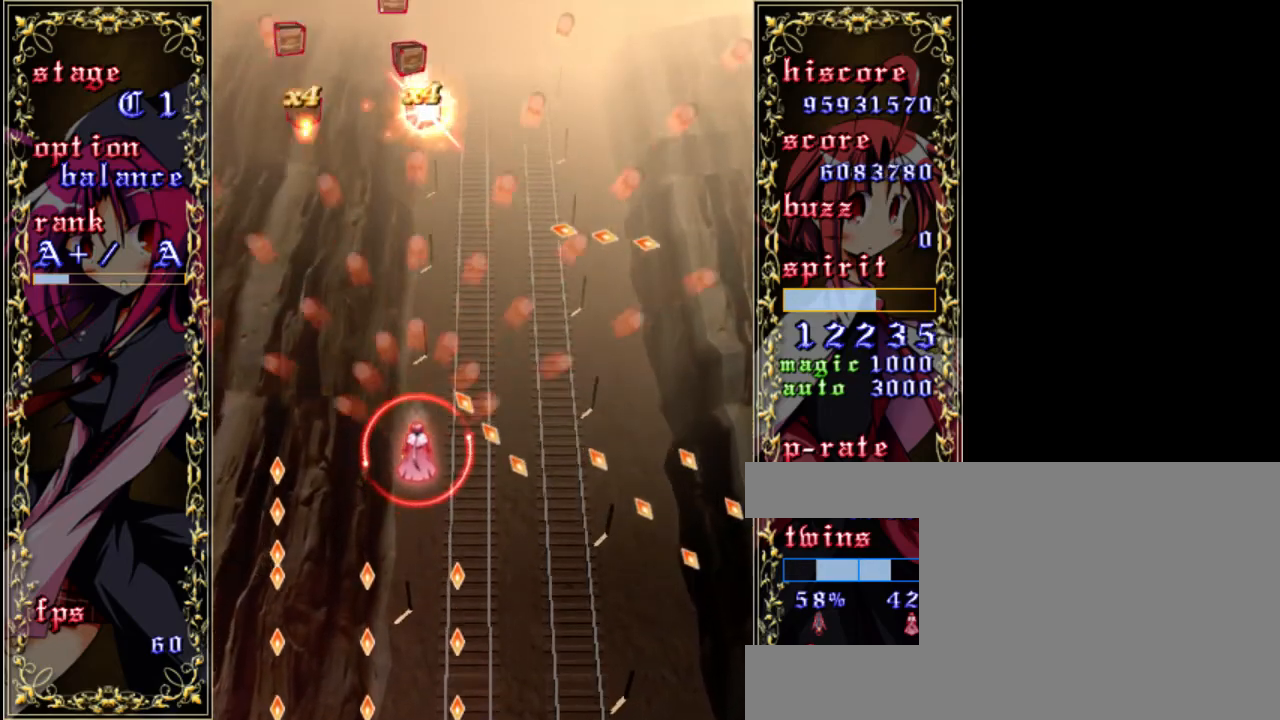
{"keys": ["down", "z"], "events": [[50, "up", "down"], [150, "left", "down"], [183, "up", "up"], [350, "left", "up"], [417, "down", "down"]]}